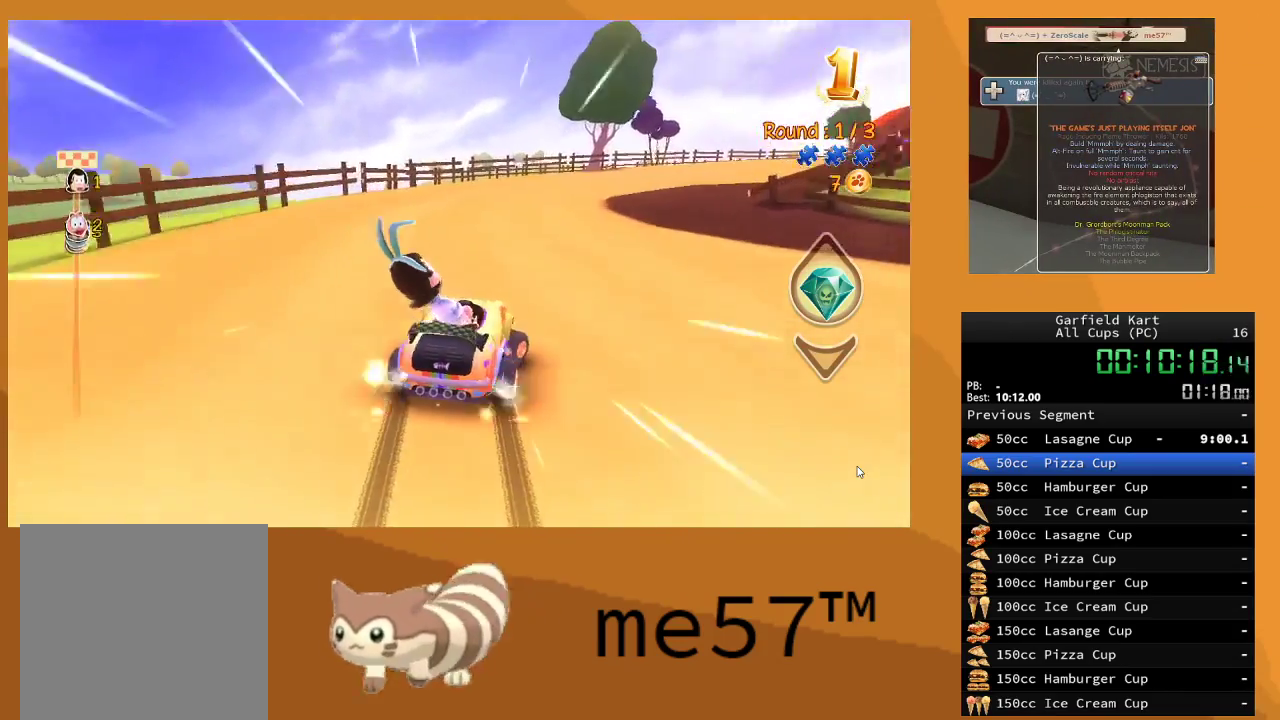
Gameplay with a controller (Xbox layout); each line is a JSON object with the inputs held at the frame after it. "events" lists button and stick changes between this image and that frame as [ms after this image, input, new state], when the widget could be followed in between. Not read: L3 R3.
{"buttons": ["B", "R2"], "left_stick": "right", "right_stick": "center", "events": [[133, "left_stick", "up-left"], [300, "left_stick", "right"]]}
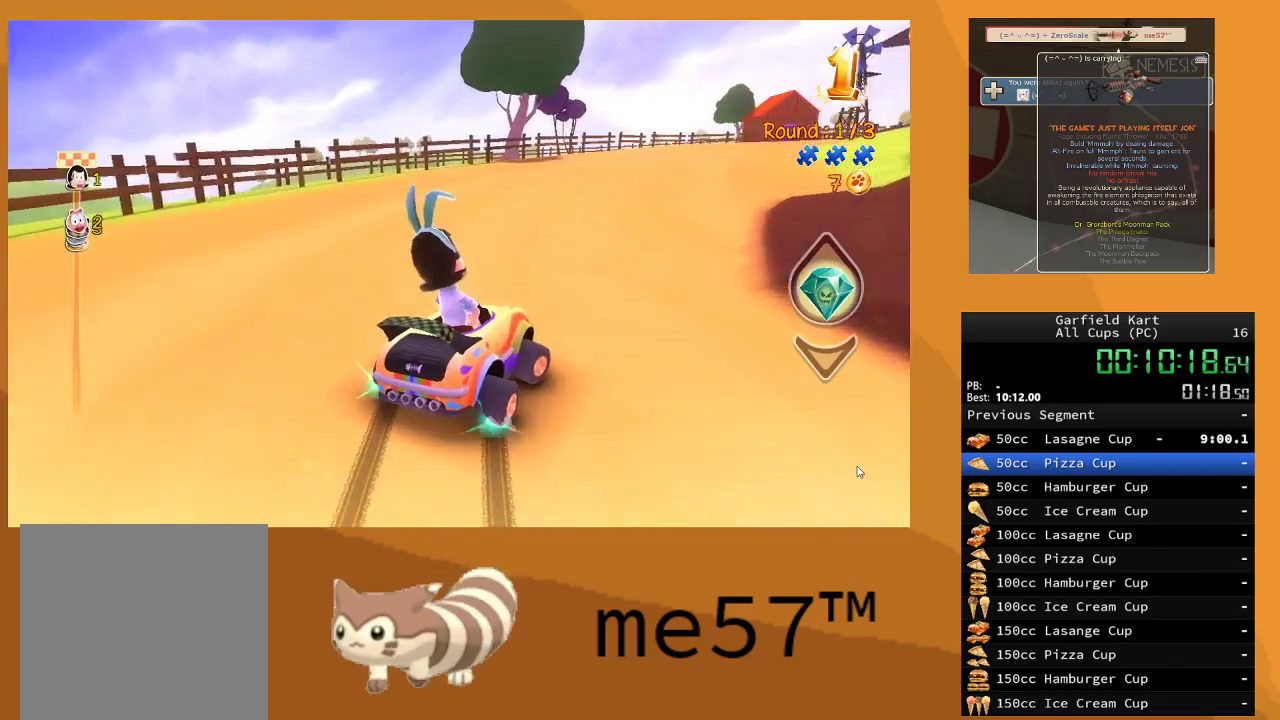
{"buttons": ["B", "R2"], "left_stick": "right", "right_stick": "center", "events": []}
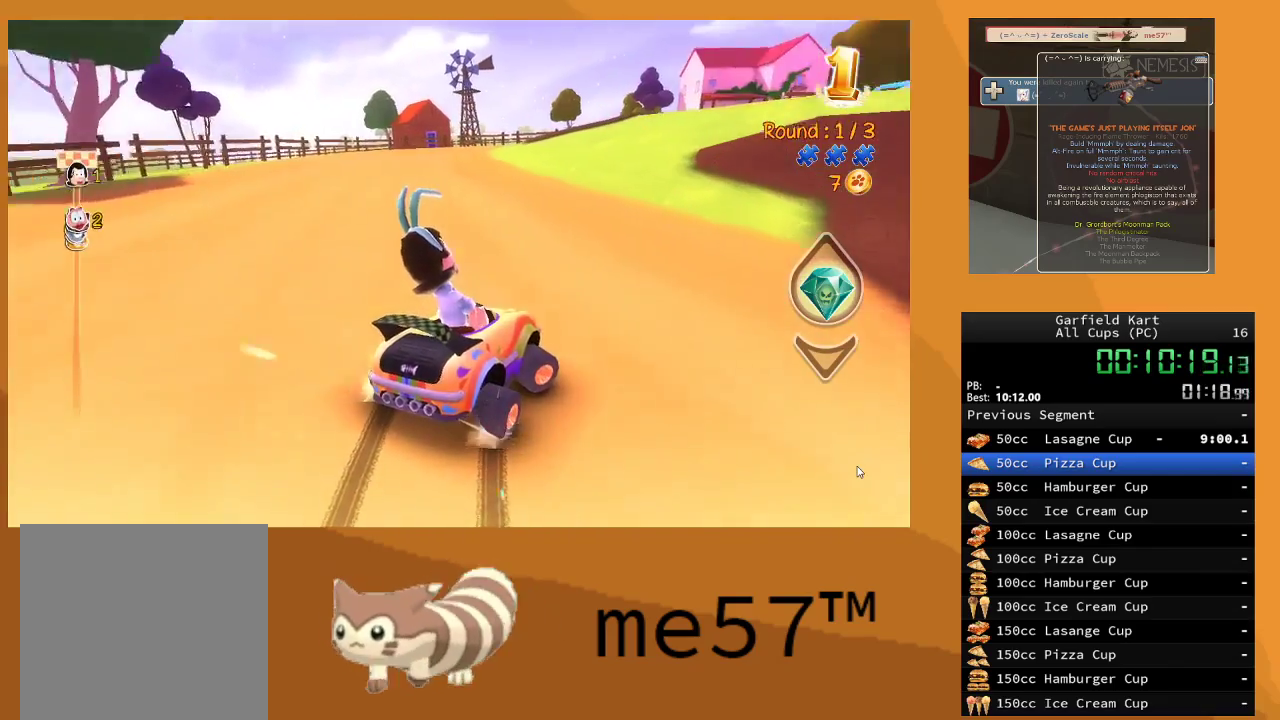
{"buttons": ["R2"], "left_stick": "center", "right_stick": "center", "events": [[400, "left_stick", "center"], [417, "B", "up"]]}
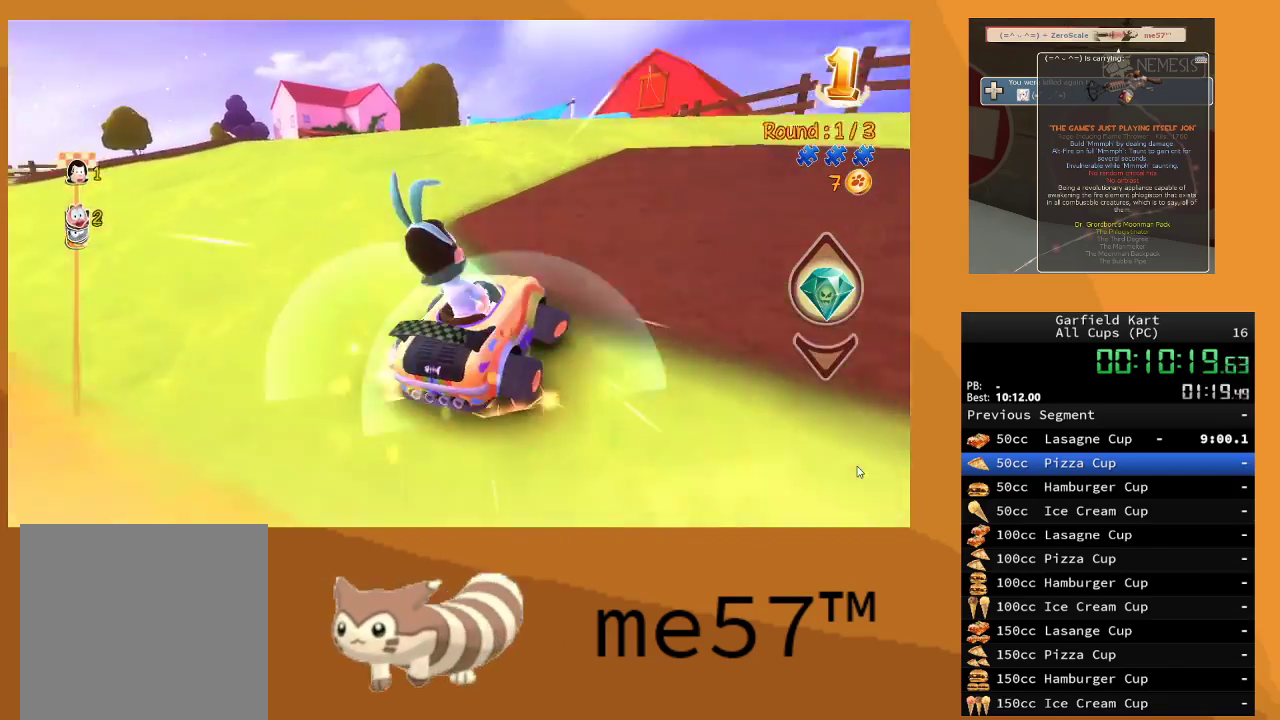
{"buttons": ["B", "R2"], "left_stick": "center", "right_stick": "center", "events": [[50, "B", "down"]]}
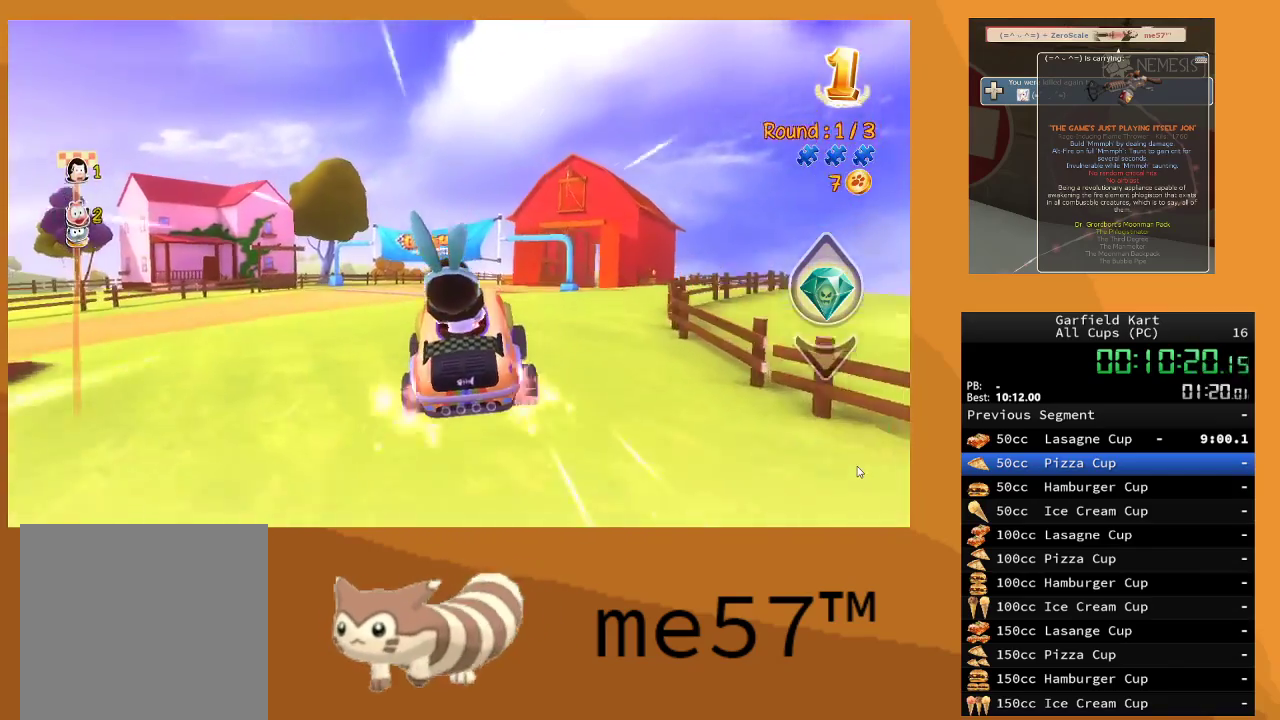
{"buttons": ["B", "R2"], "left_stick": "center", "right_stick": "center", "events": []}
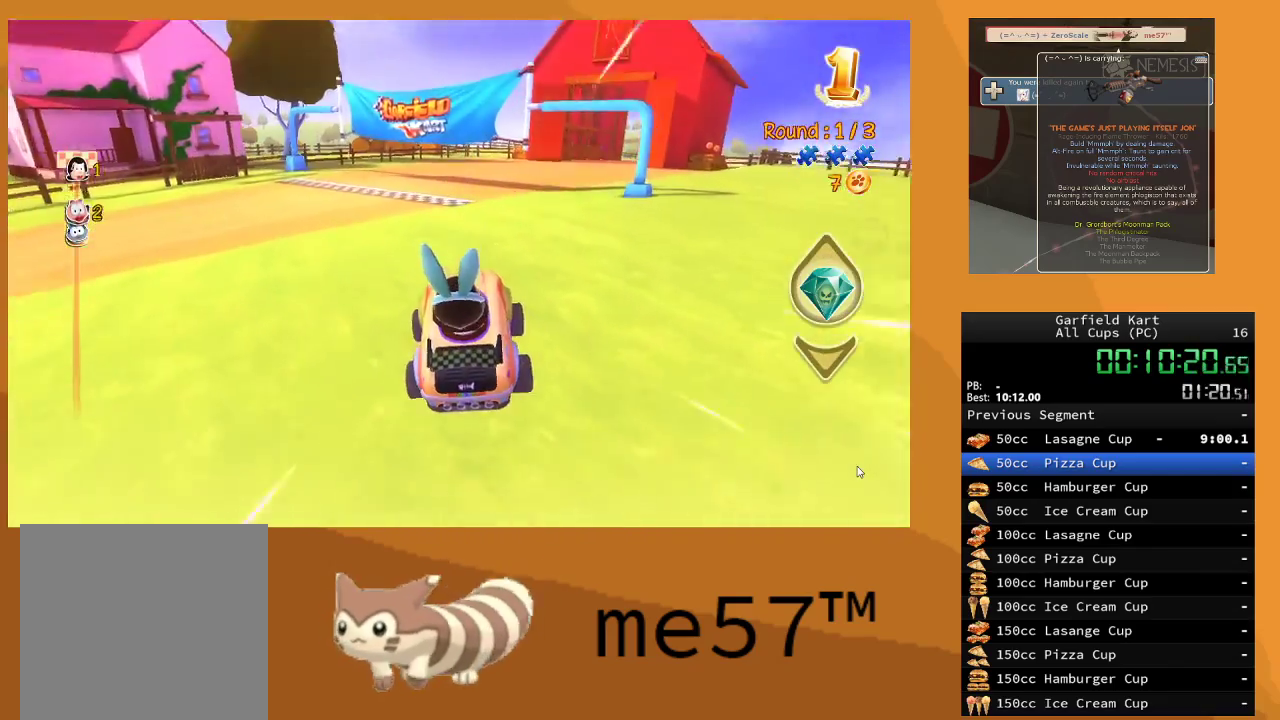
{"buttons": ["B", "R2"], "left_stick": "center", "right_stick": "center", "events": [[133, "B", "up"], [333, "B", "down"]]}
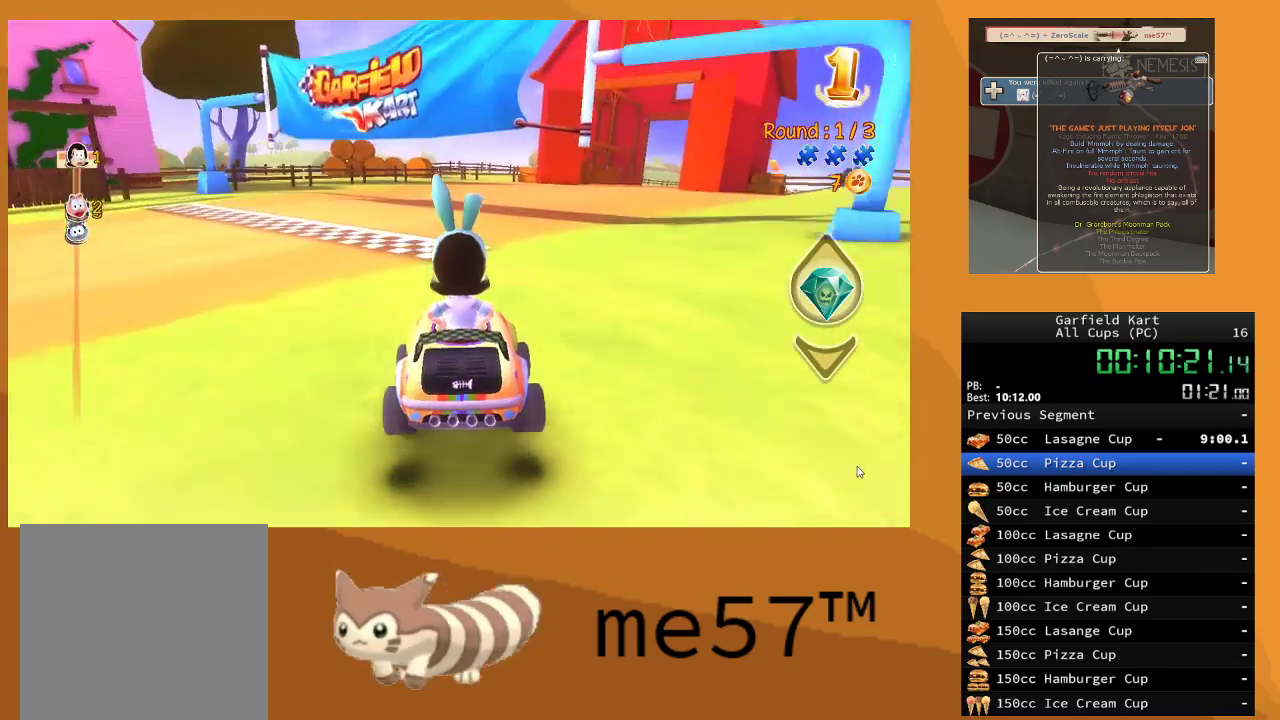
{"buttons": ["R2"], "left_stick": "right", "right_stick": "center", "events": [[267, "left_stick", "right"], [283, "B", "up"]]}
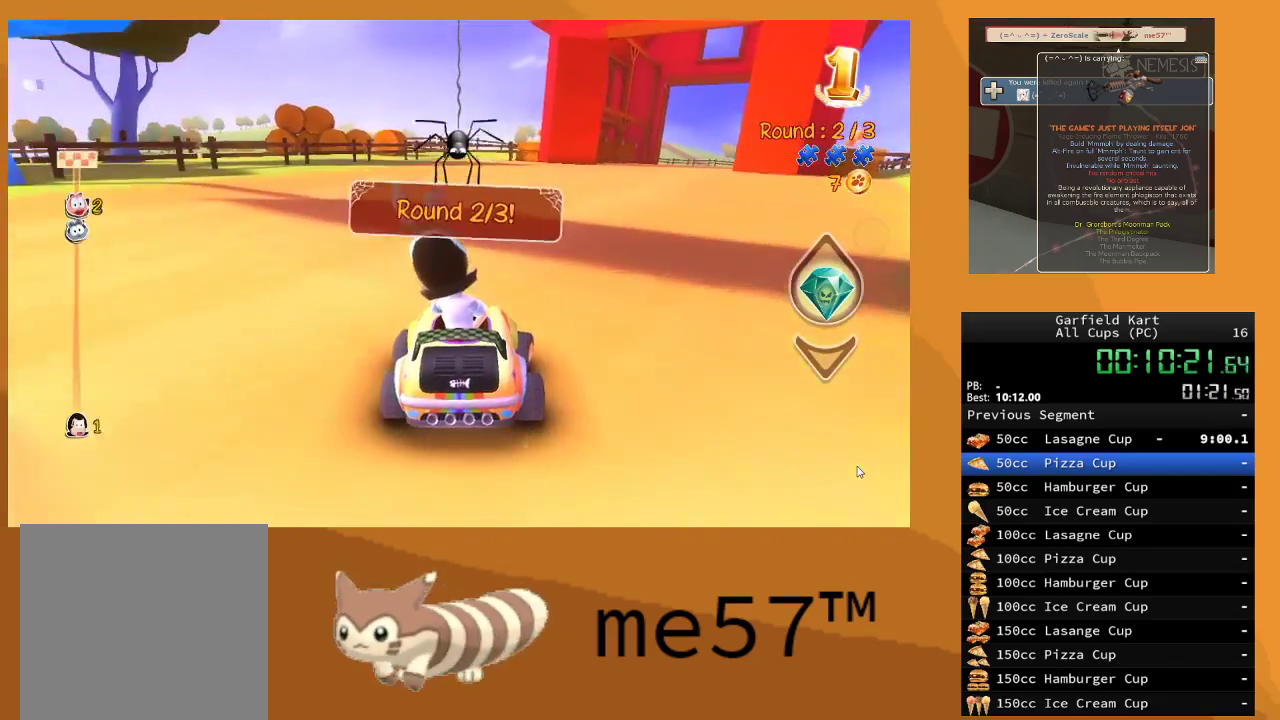
{"buttons": ["R2"], "left_stick": "center", "right_stick": "center", "events": [[300, "left_stick", "center"]]}
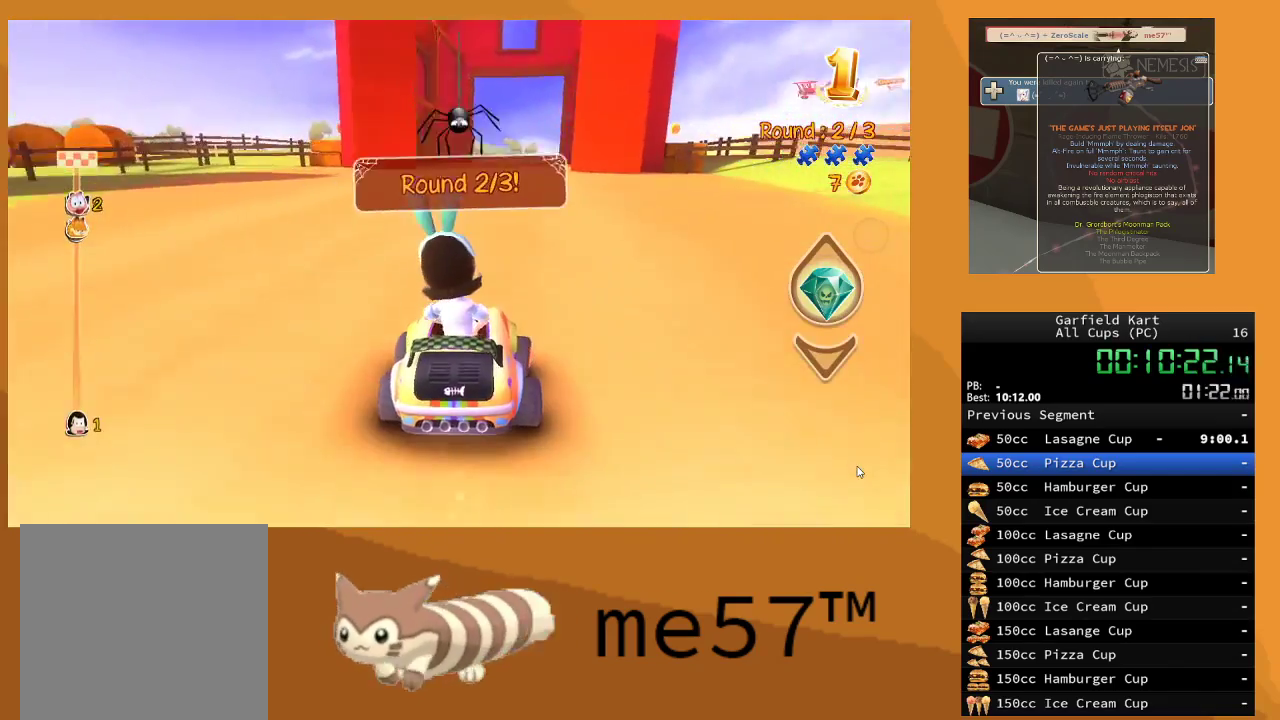
{"buttons": ["R2"], "left_stick": "center", "right_stick": "center", "events": []}
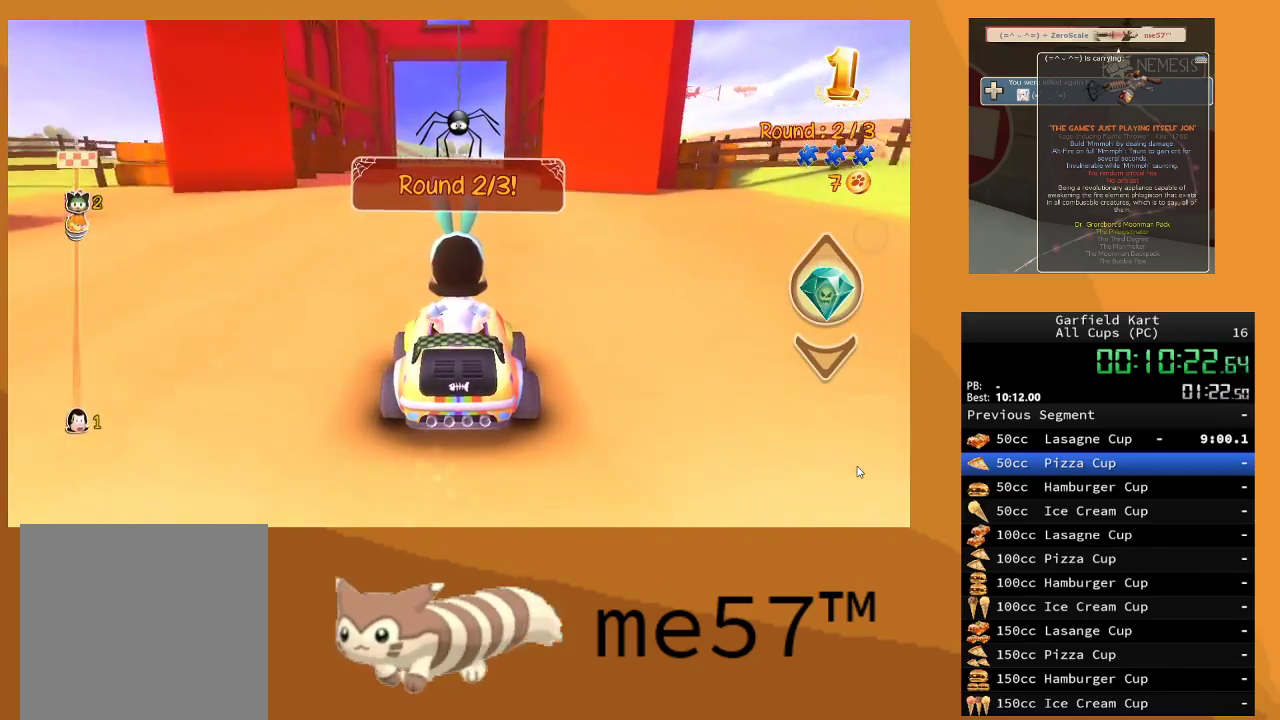
{"buttons": ["R2"], "left_stick": "center", "right_stick": "center", "events": []}
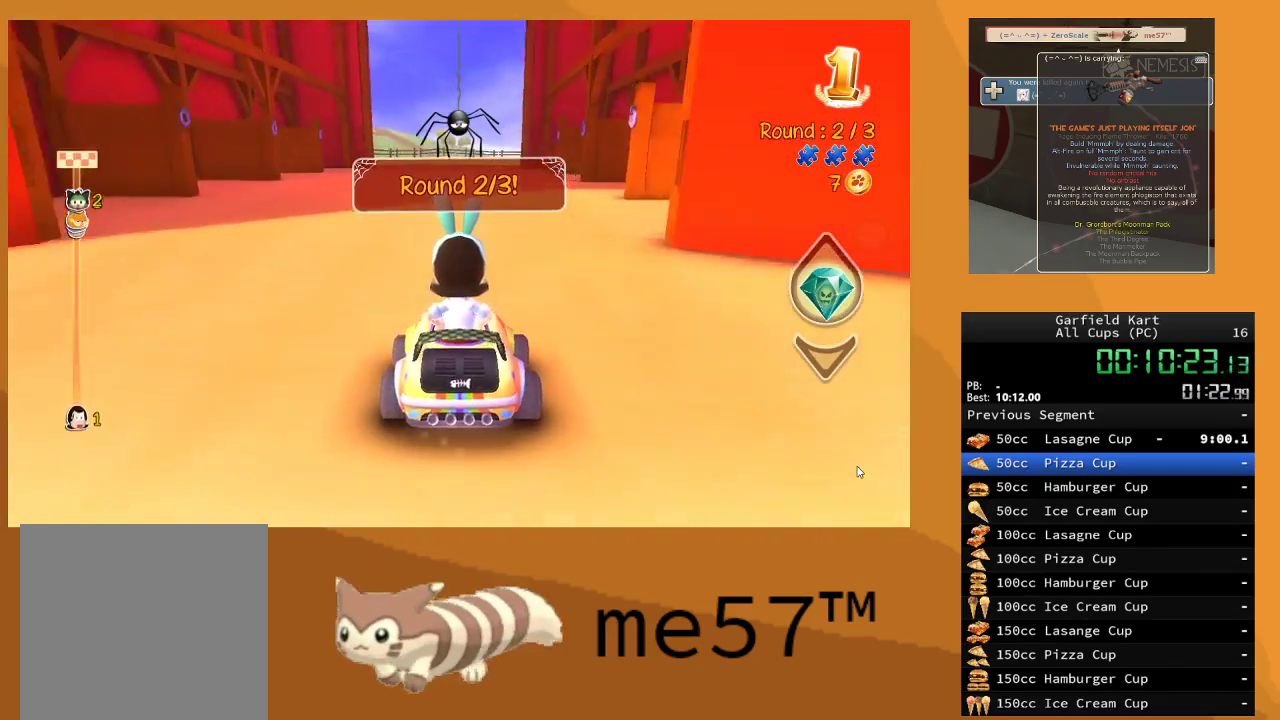
{"buttons": ["R2"], "left_stick": "center", "right_stick": "center", "events": []}
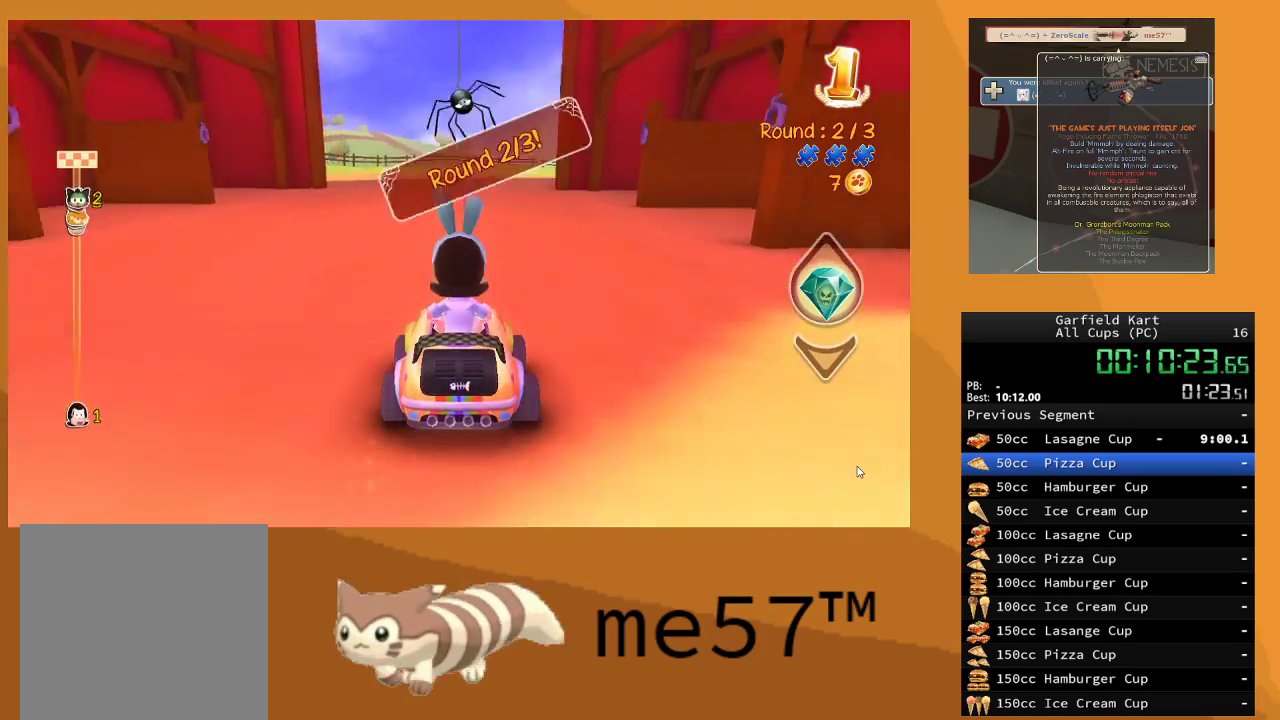
{"buttons": ["R2"], "left_stick": "center", "right_stick": "center", "events": []}
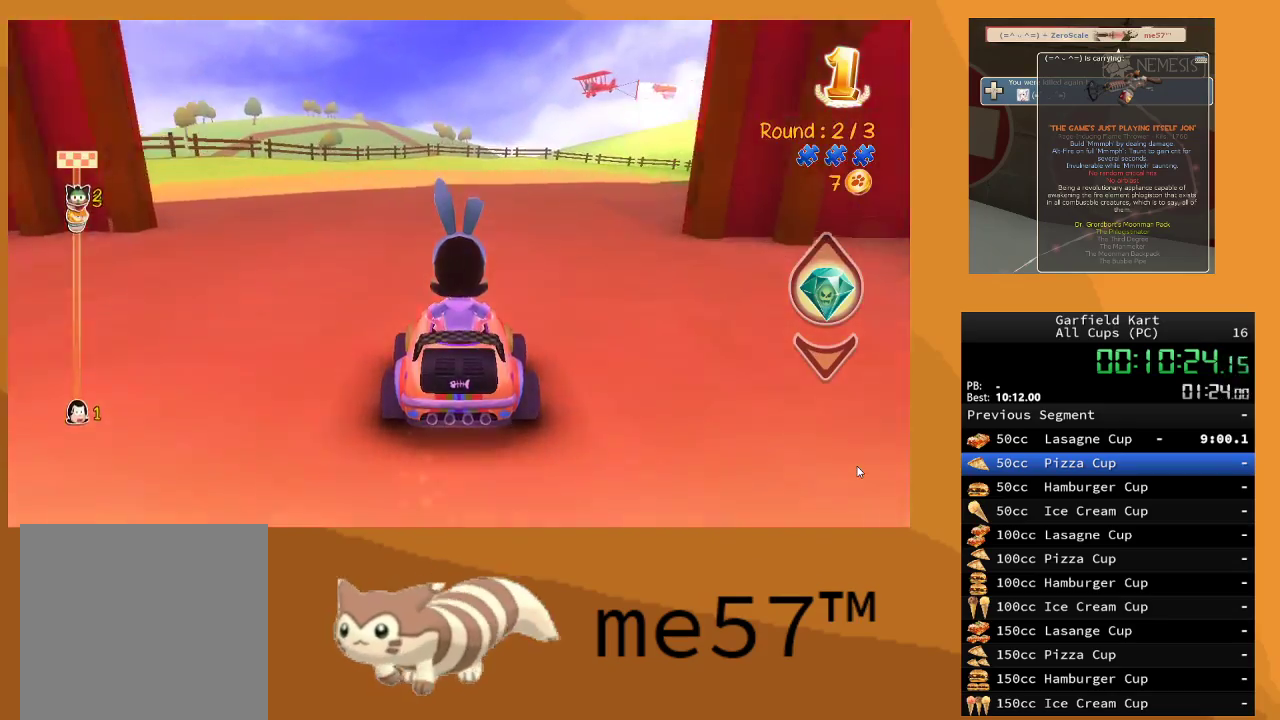
{"buttons": ["B", "R2"], "left_stick": "right", "right_stick": "center", "events": [[283, "left_stick", "right"], [317, "B", "down"]]}
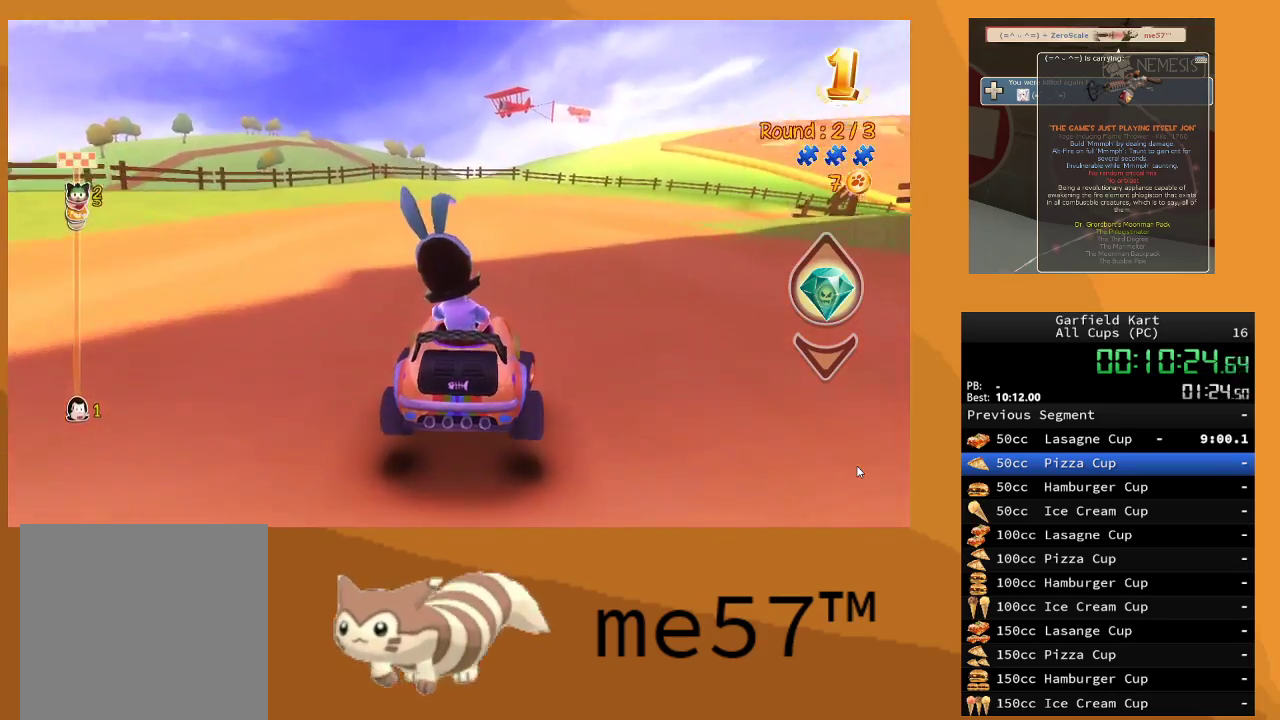
{"buttons": ["B", "R2"], "left_stick": "up-left", "right_stick": "center", "events": [[283, "left_stick", "center"], [333, "left_stick", "left"], [383, "left_stick", "up-left"]]}
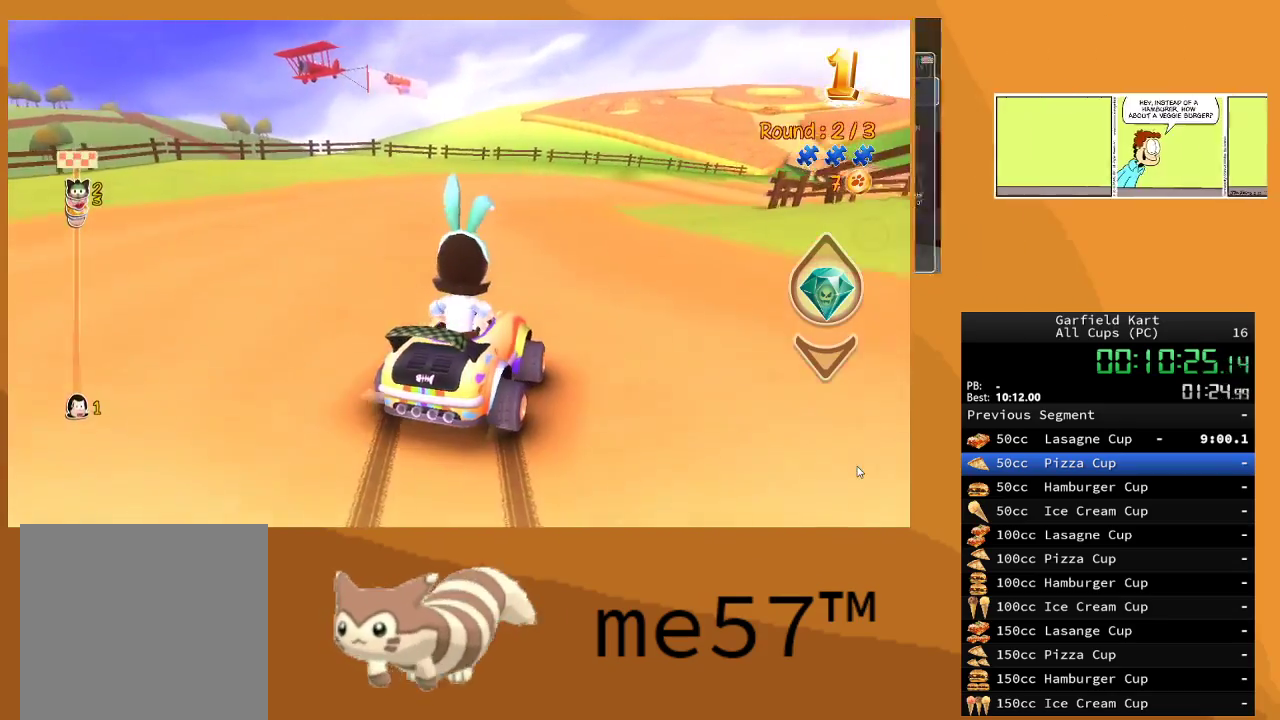
{"buttons": ["B", "R2"], "left_stick": "up-left", "right_stick": "center", "events": []}
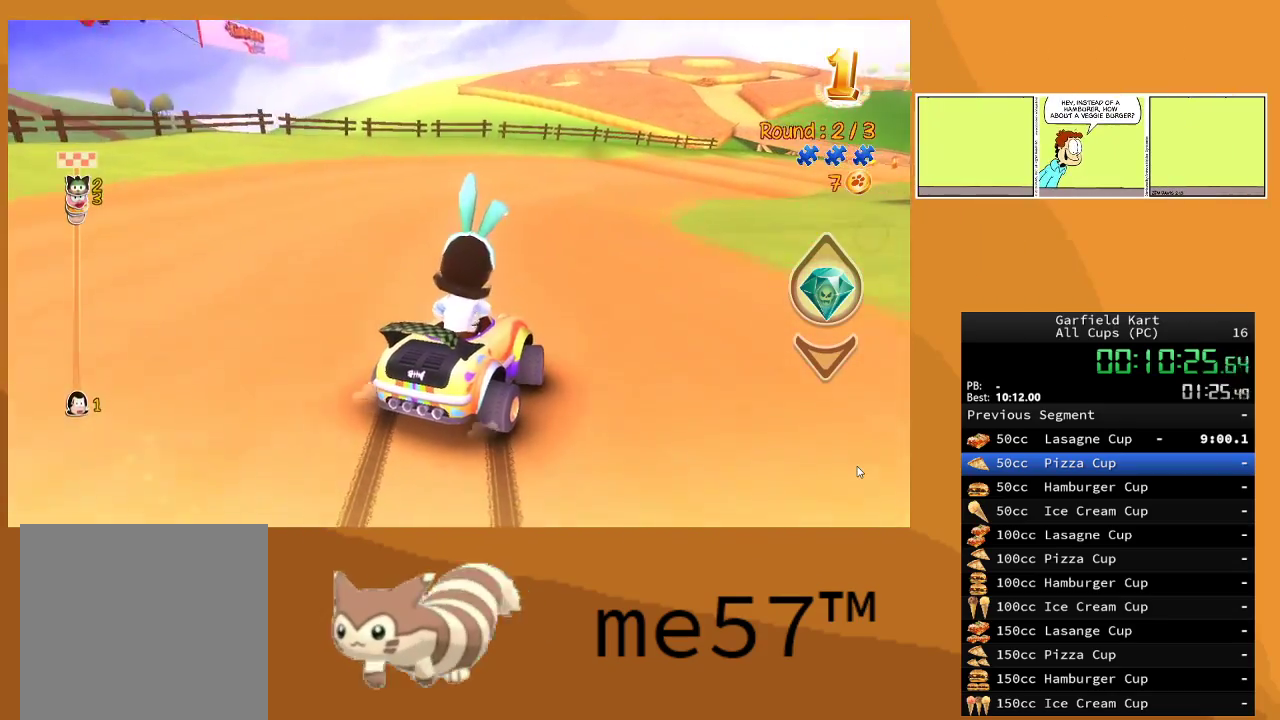
{"buttons": ["B", "R2"], "left_stick": "up-left", "right_stick": "center", "events": [[33, "left_stick", "up-right"], [150, "left_stick", "right"], [350, "left_stick", "up-left"]]}
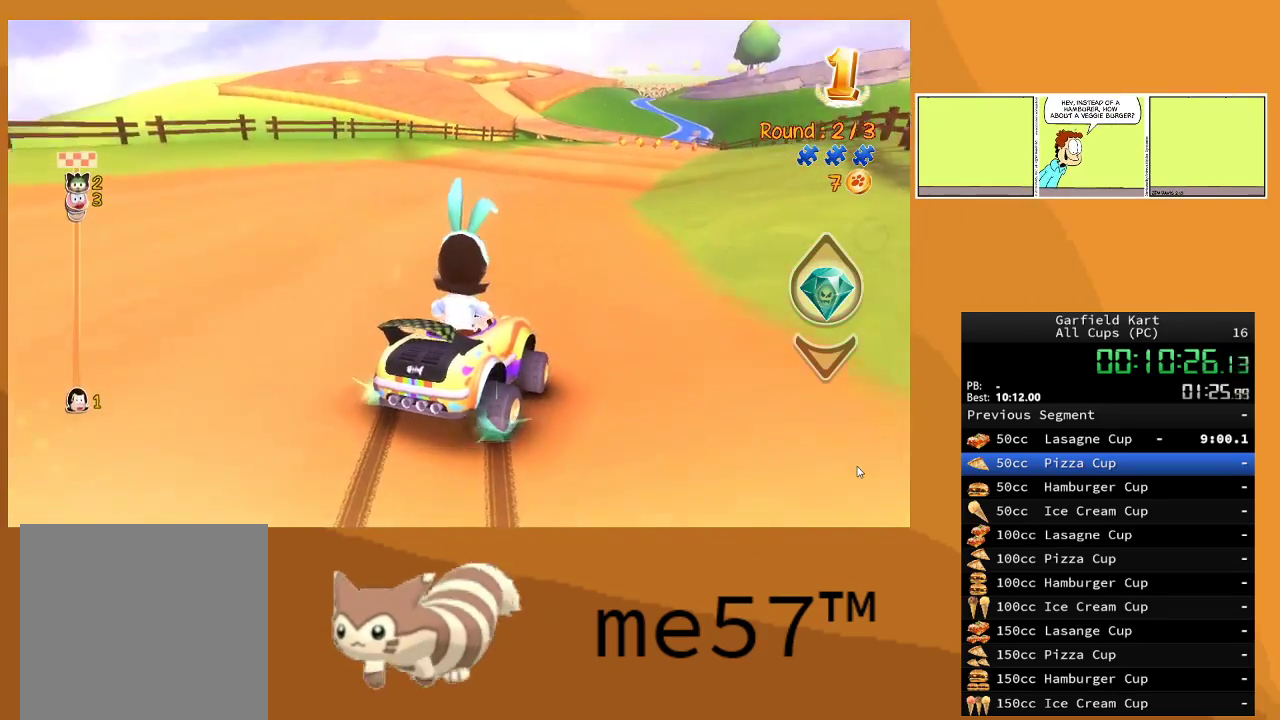
{"buttons": ["B", "R2"], "left_stick": "up-left", "right_stick": "center", "events": []}
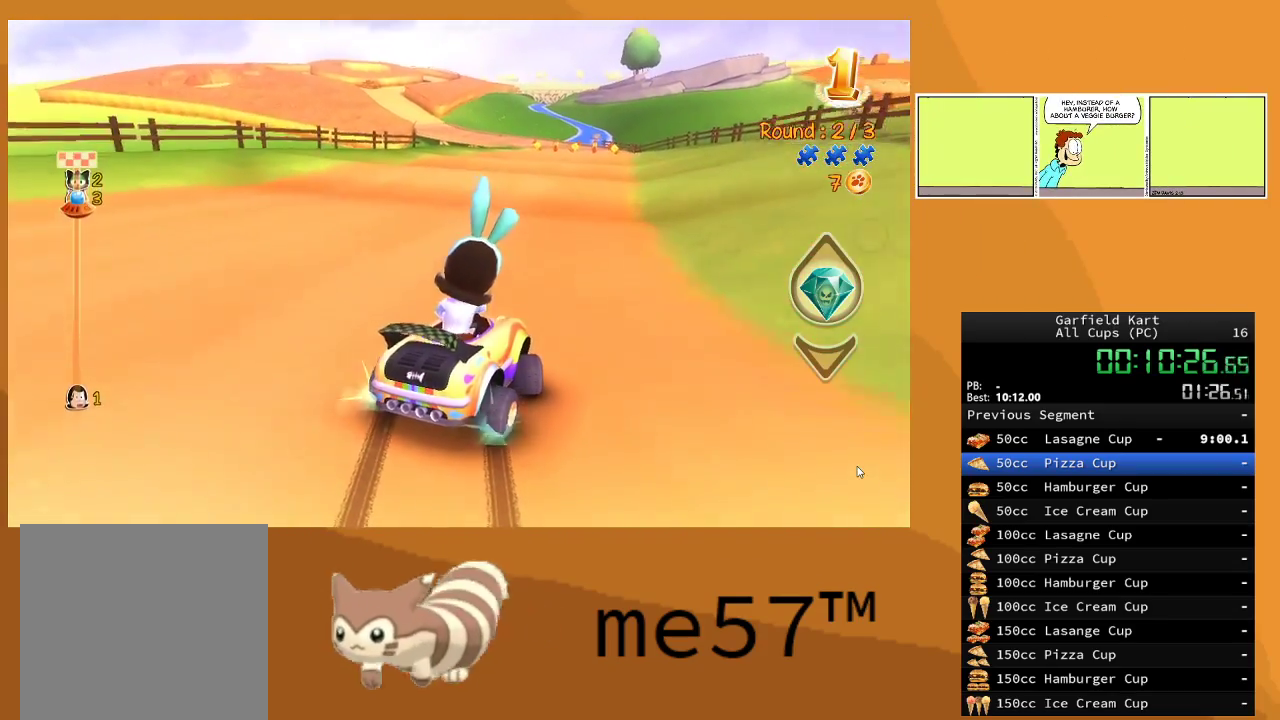
{"buttons": ["R2"], "left_stick": "left", "right_stick": "center", "events": [[83, "left_stick", "right"], [233, "left_stick", "left"], [283, "B", "up"]]}
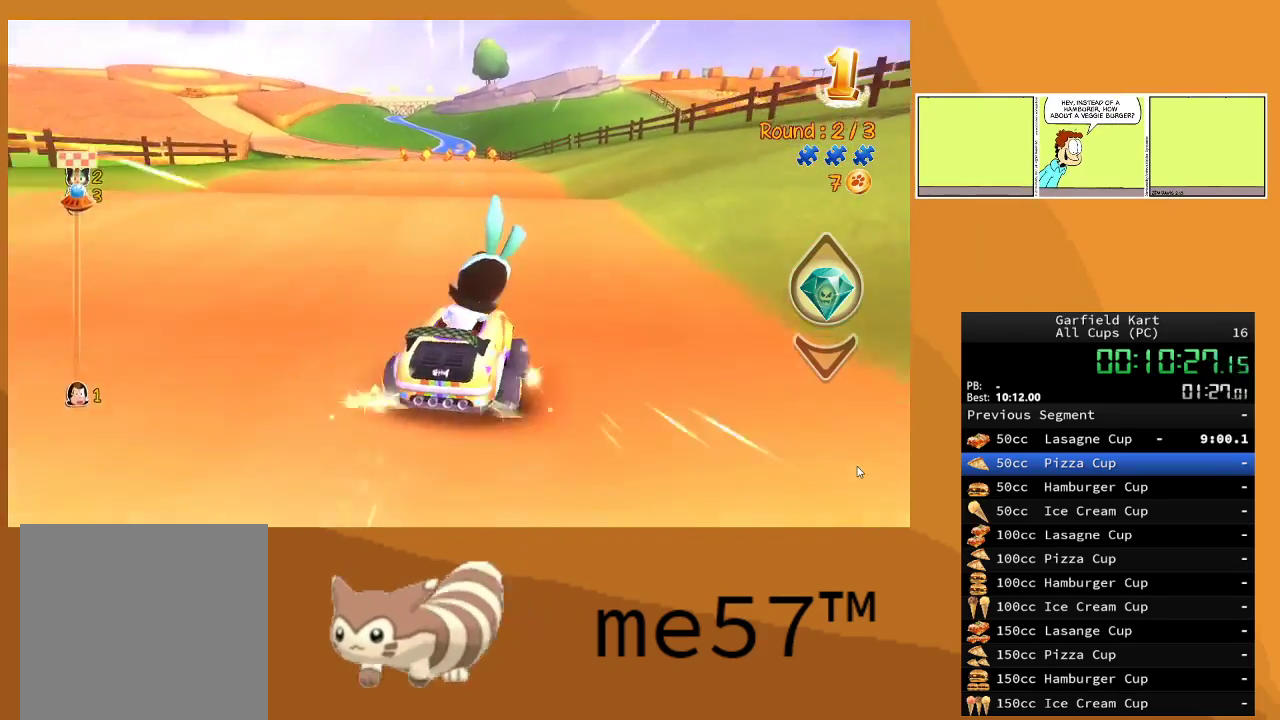
{"buttons": ["R2"], "left_stick": "left", "right_stick": "center", "events": [[50, "left_stick", "center"], [467, "left_stick", "left"]]}
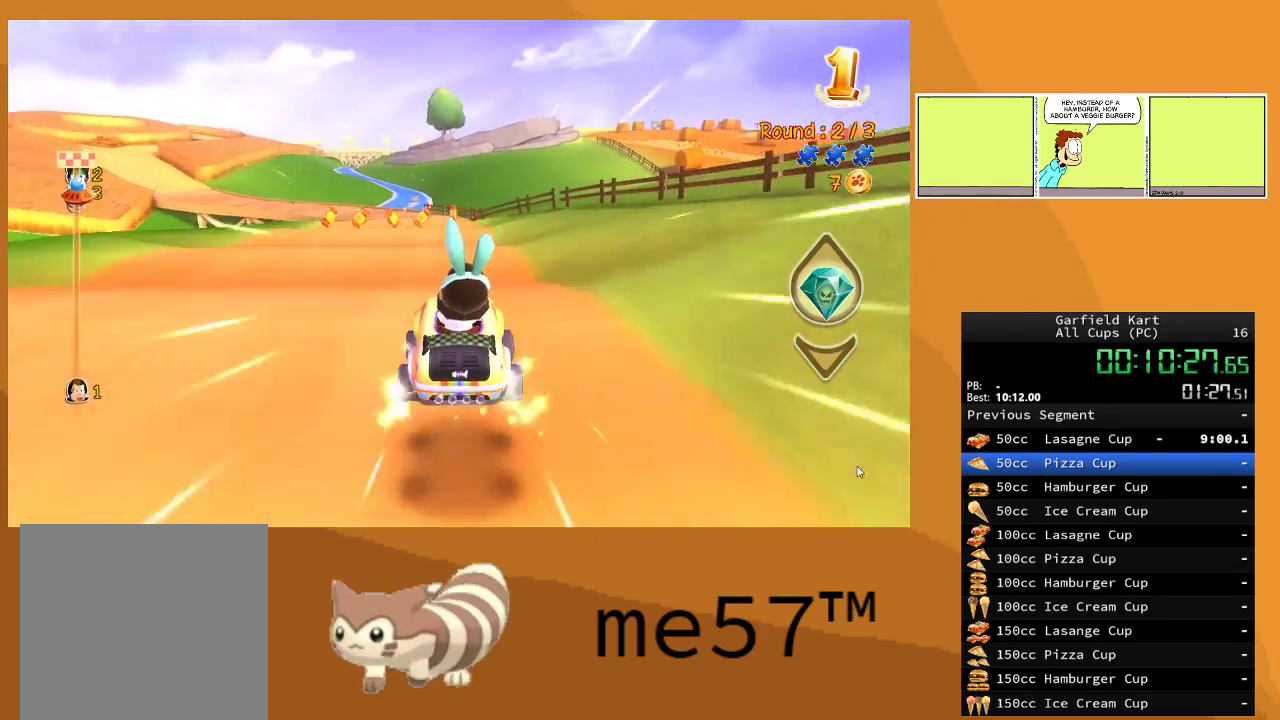
{"buttons": ["A", "R2"], "left_stick": "center", "right_stick": "center", "events": [[150, "left_stick", "center"], [350, "A", "down"]]}
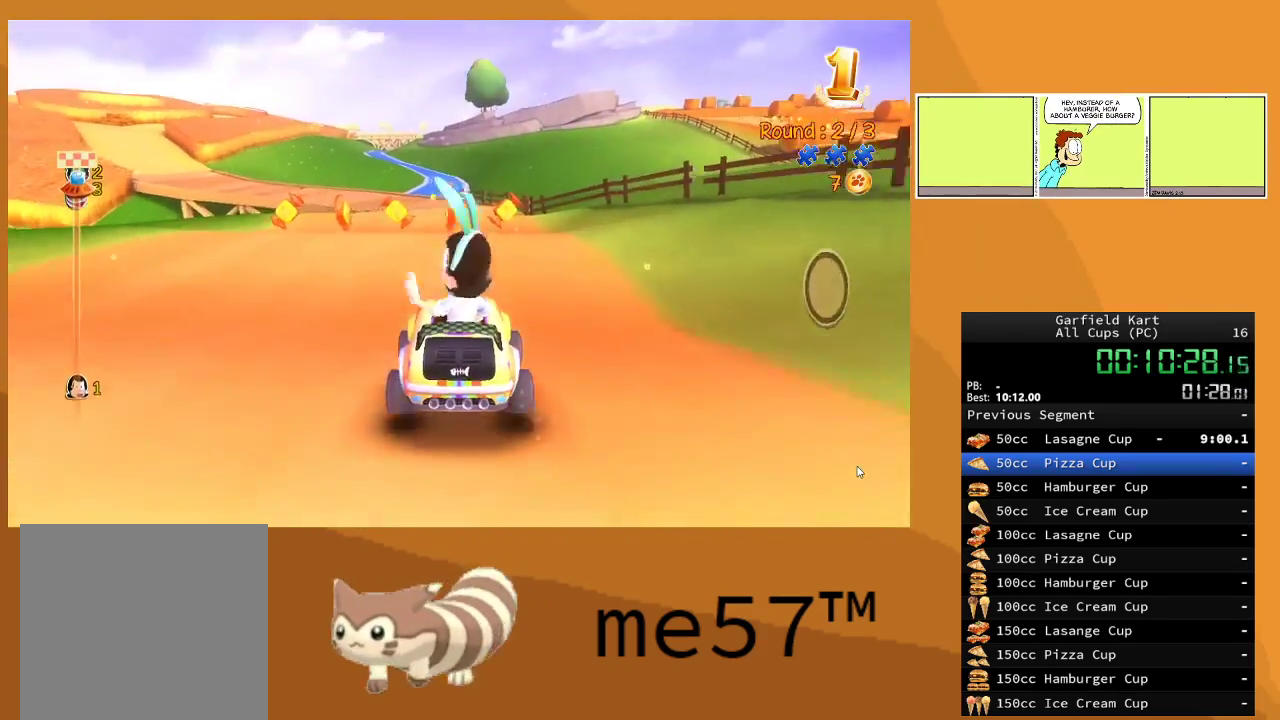
{"buttons": ["R2"], "left_stick": "left", "right_stick": "center", "events": [[17, "A", "up"], [417, "left_stick", "left"]]}
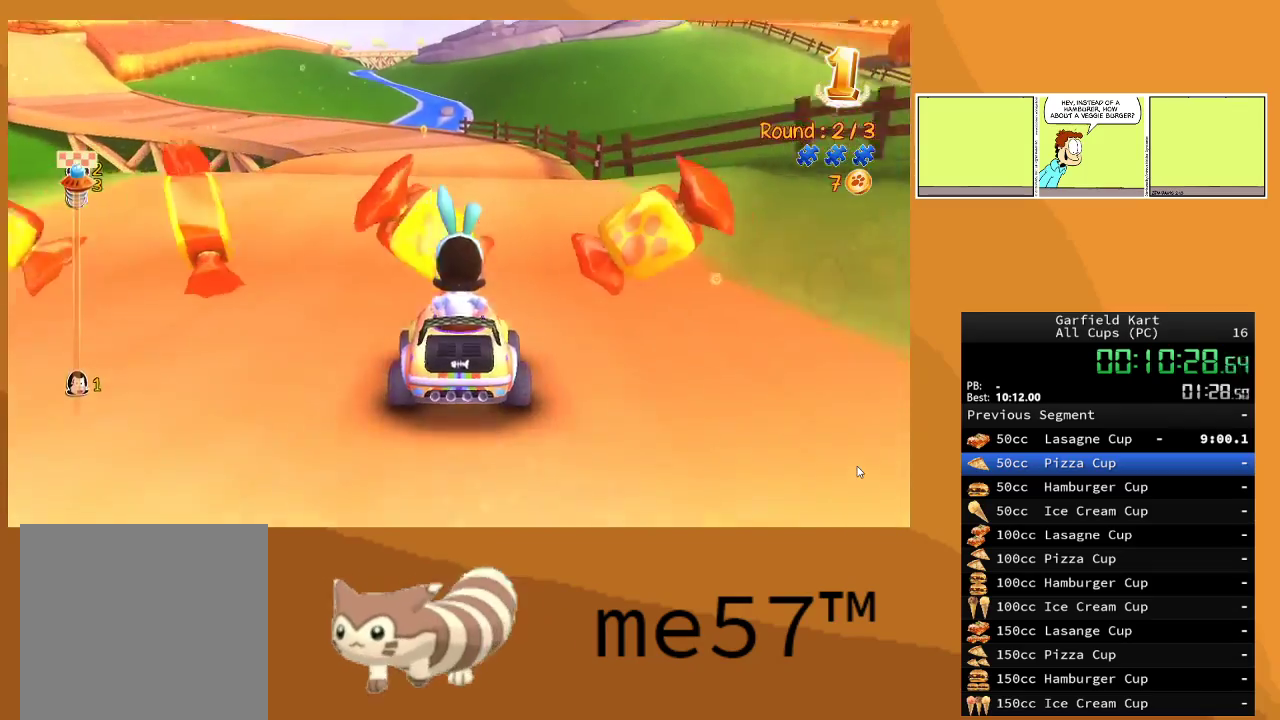
{"buttons": ["B", "R2"], "left_stick": "up-left", "right_stick": "center", "events": [[67, "left_stick", "center"], [283, "B", "down"], [283, "left_stick", "up-left"]]}
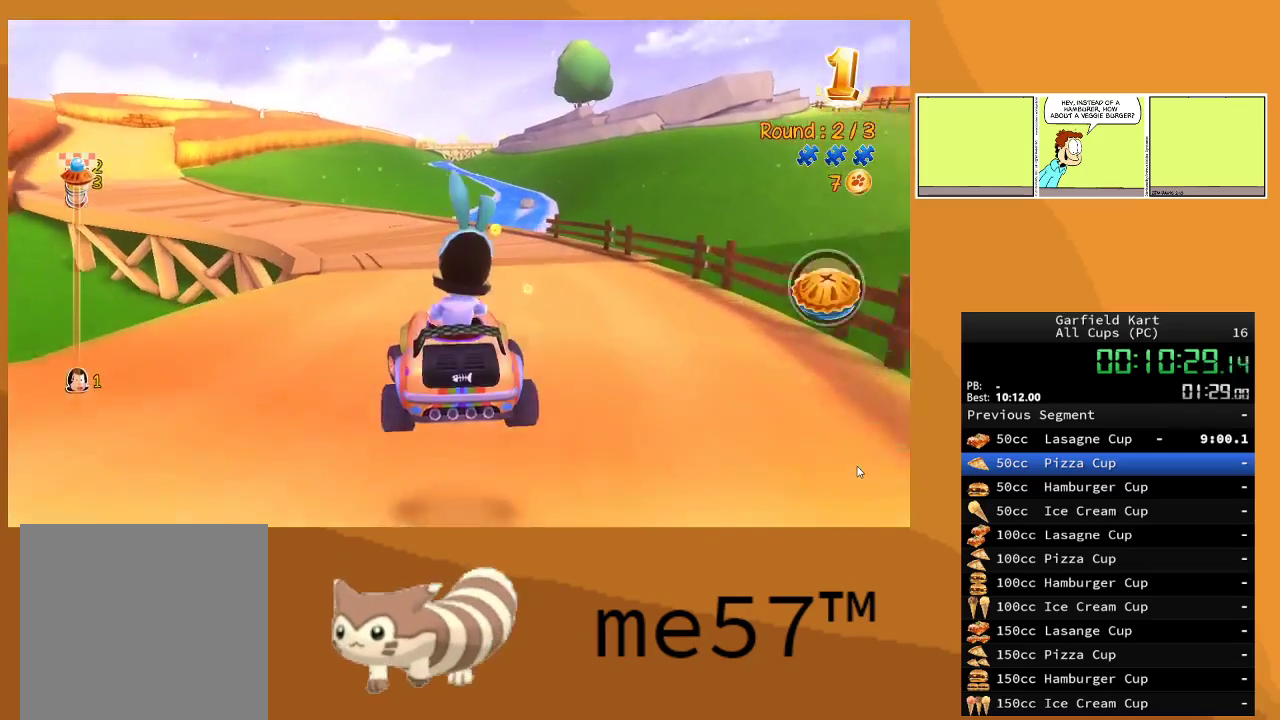
{"buttons": ["B", "R2"], "left_stick": "up-left", "right_stick": "center", "events": [[200, "left_stick", "center"], [350, "left_stick", "up-left"]]}
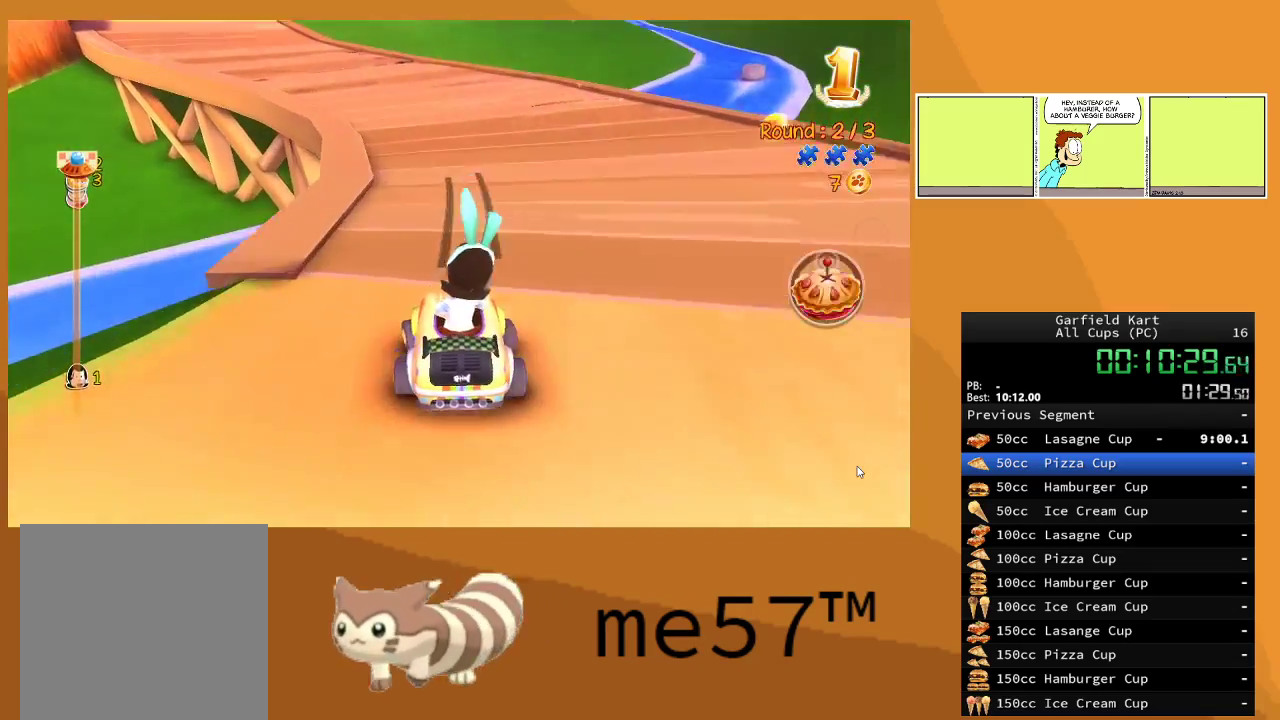
{"buttons": ["B", "R2"], "left_stick": "right", "right_stick": "center", "events": [[267, "left_stick", "up-right"], [350, "left_stick", "right"]]}
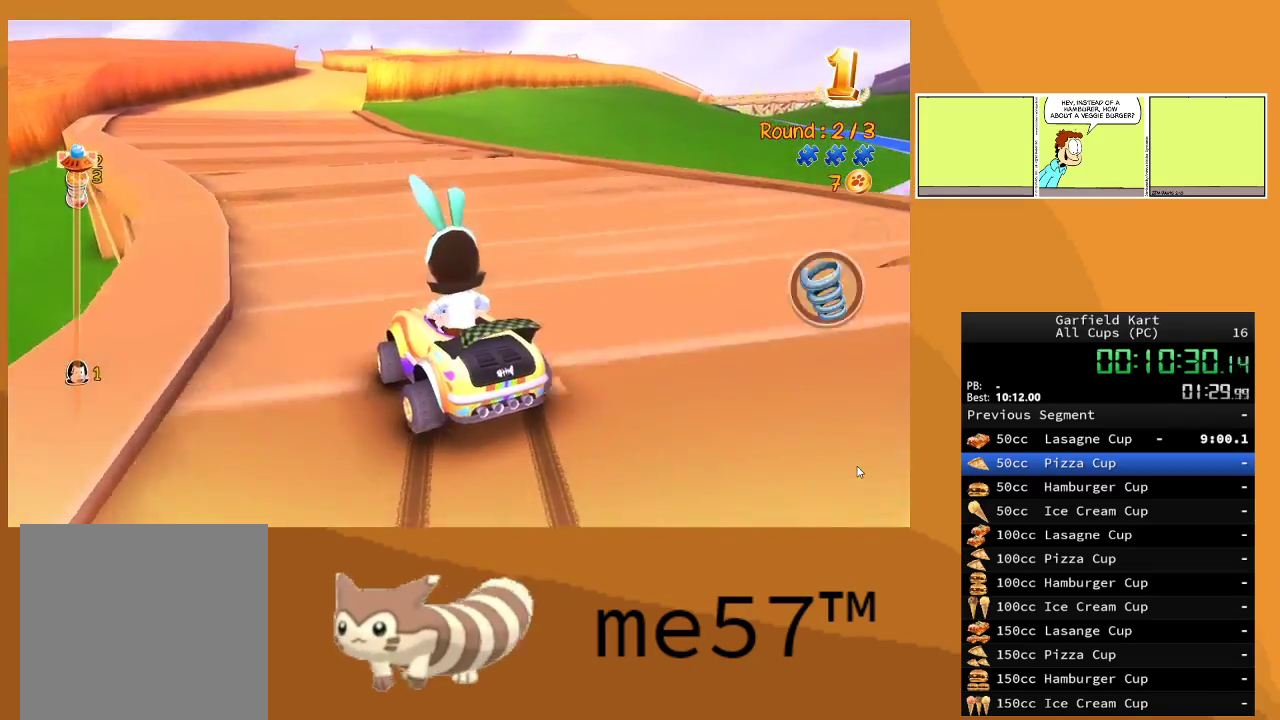
{"buttons": ["B", "R2"], "left_stick": "up-left", "right_stick": "center", "events": [[150, "left_stick", "up-left"]]}
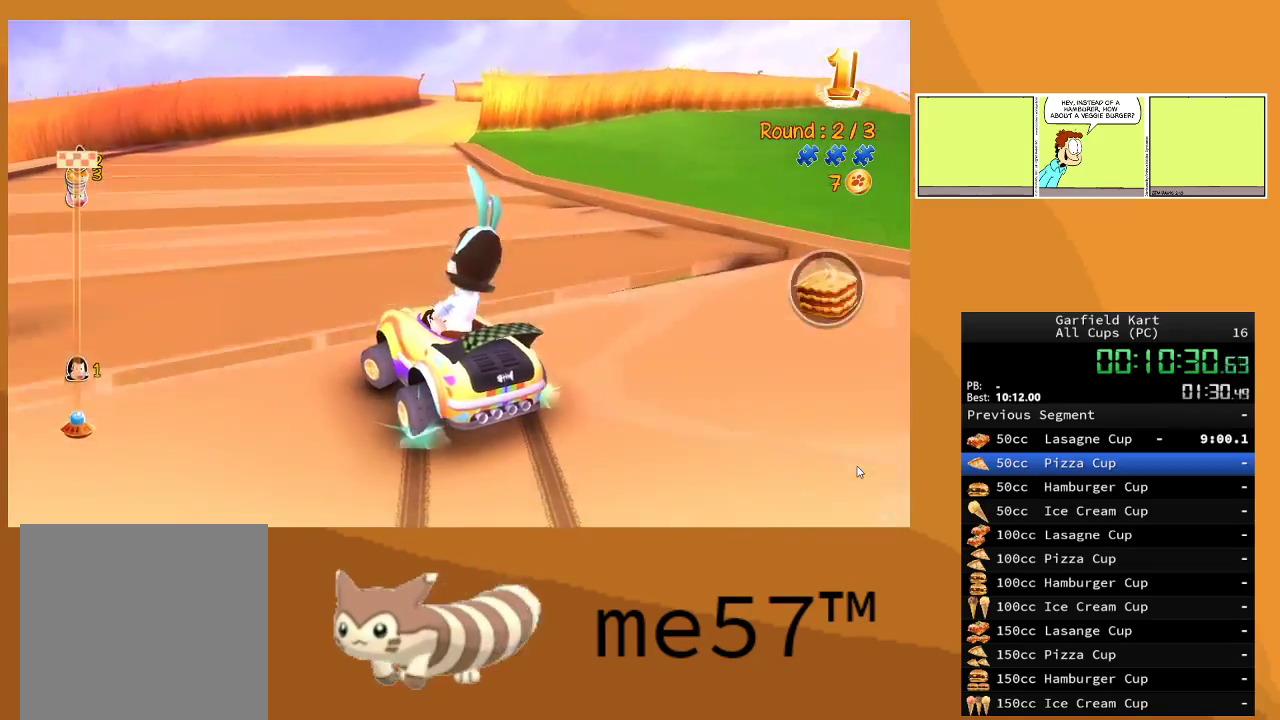
{"buttons": ["B", "R2"], "left_stick": "right", "right_stick": "center", "events": [[117, "B", "up"], [133, "left_stick", "up-right"], [200, "left_stick", "right"], [217, "B", "down"]]}
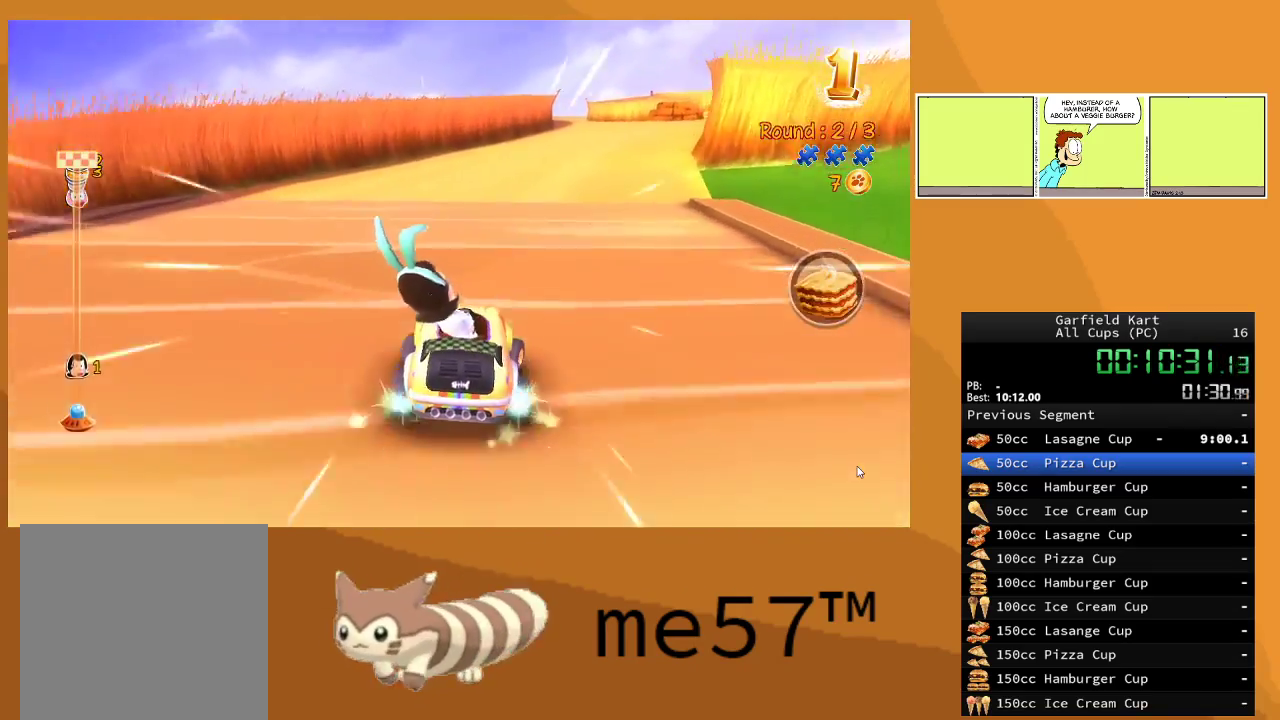
{"buttons": ["B", "R2"], "left_stick": "up-left", "right_stick": "center", "events": [[383, "left_stick", "up-left"]]}
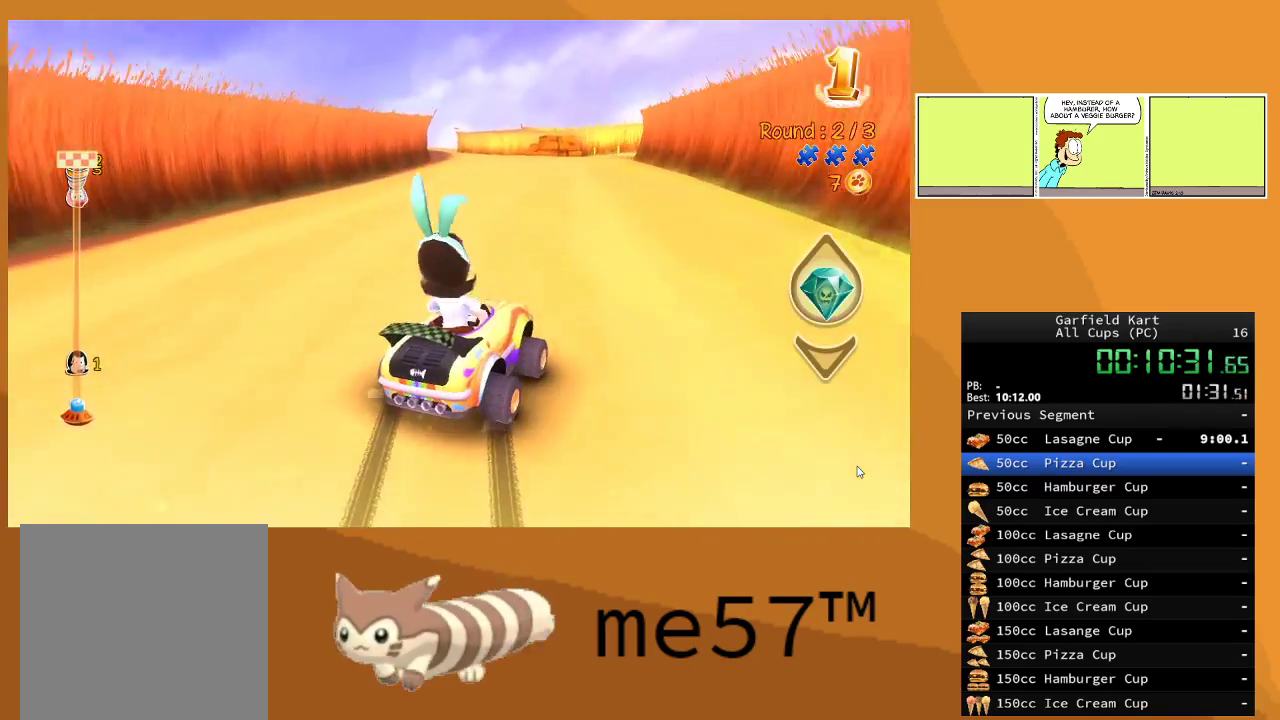
{"buttons": ["B", "R2"], "left_stick": "up-left", "right_stick": "center", "events": []}
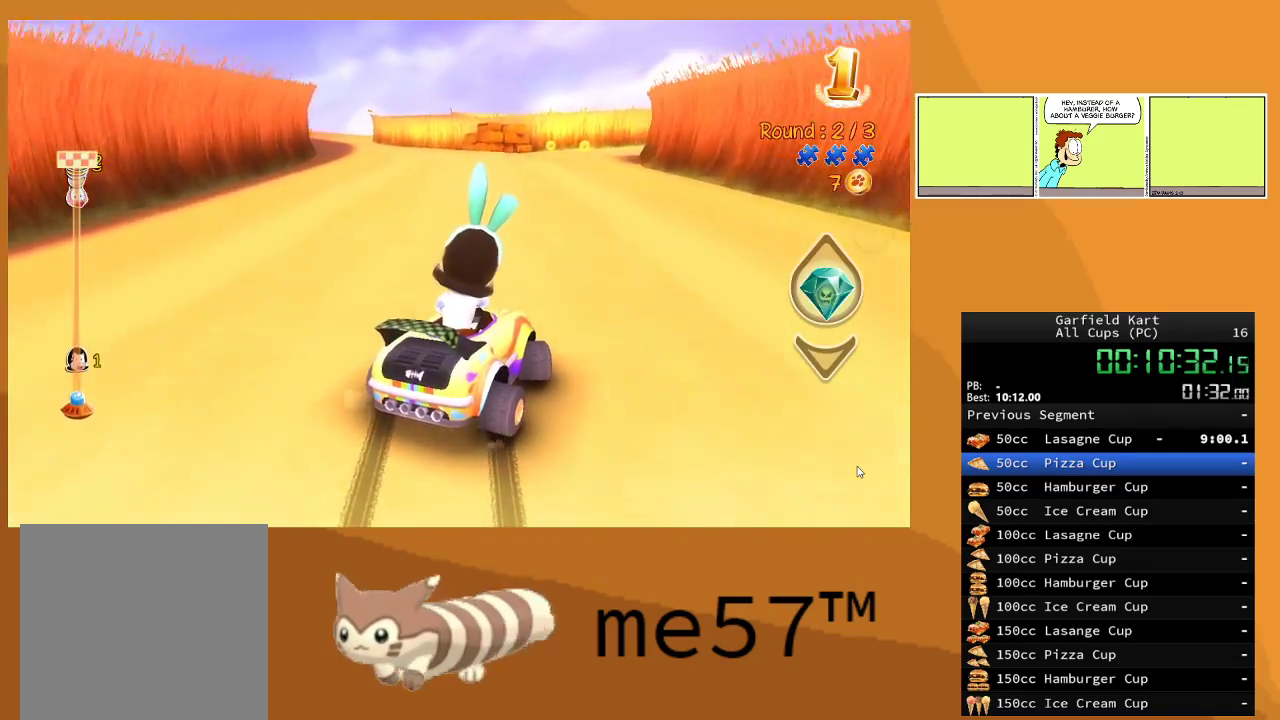
{"buttons": ["B", "R2"], "left_stick": "right", "right_stick": "center", "events": [[317, "left_stick", "right"]]}